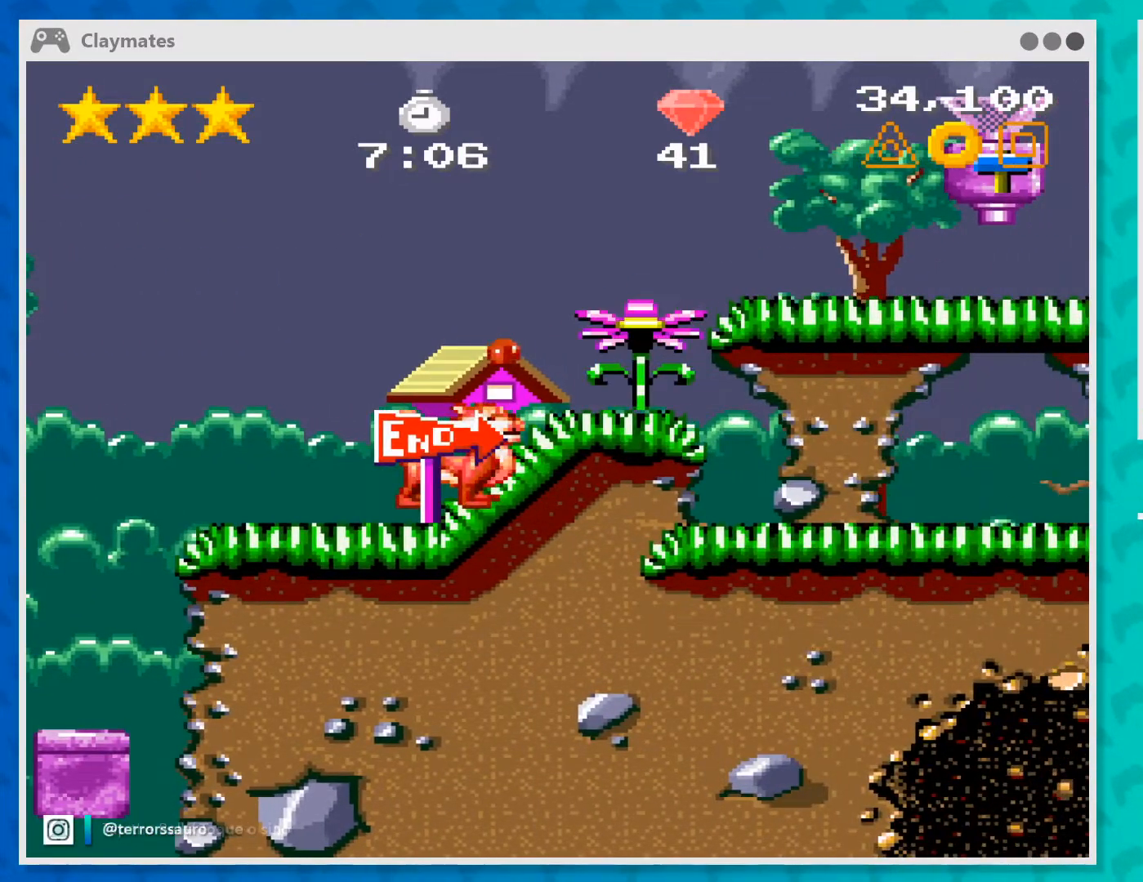
Gameplay with a controller (Xbox layout); each line is a JSON object with the inputs held at the frame after it. "events" lists button and stick changes between this image and that frame as [ms after this image, input, new state], when the widget could be followed in between. Not read: L1 L3 R1 R3 right_stick.
{"buttons": ["A"], "left_stick": "center", "events": [[233, "A", "down"]]}
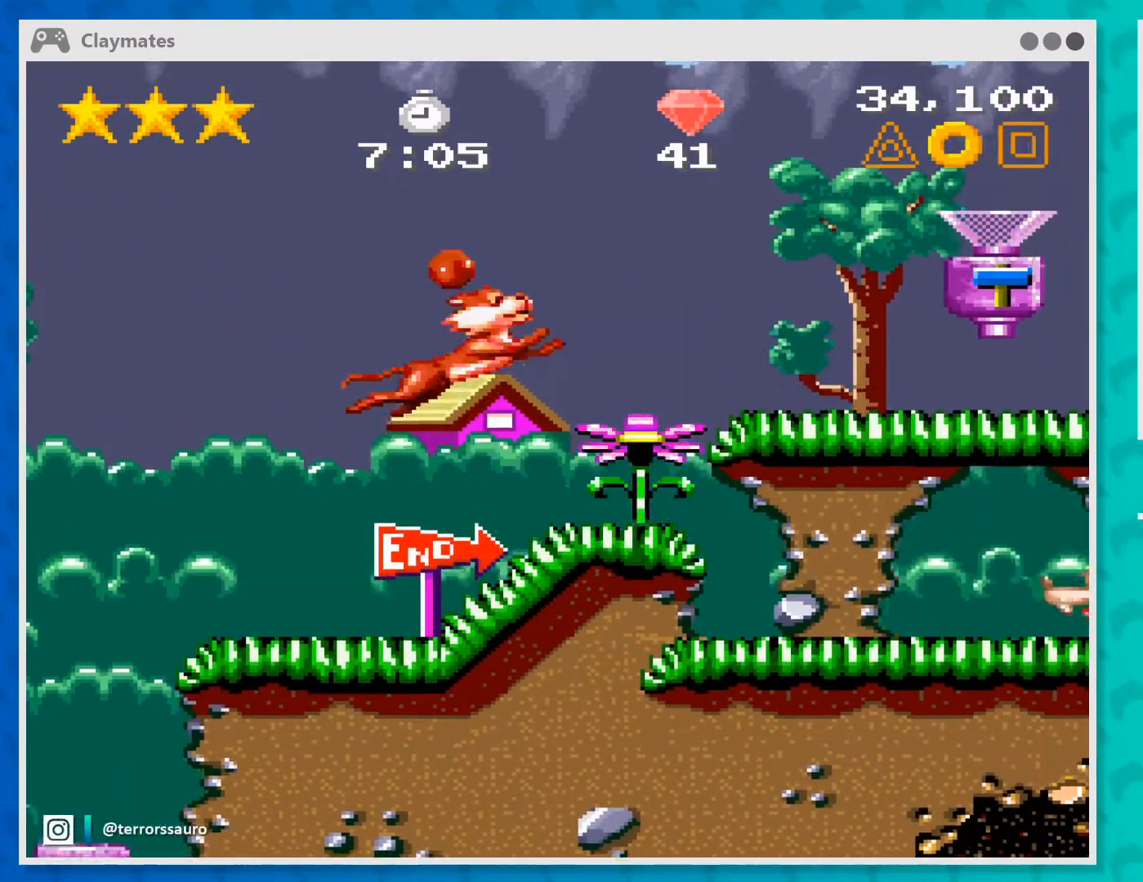
{"buttons": [], "left_stick": "center", "events": [[33, "A", "up"], [200, "B", "down"], [333, "B", "up"]]}
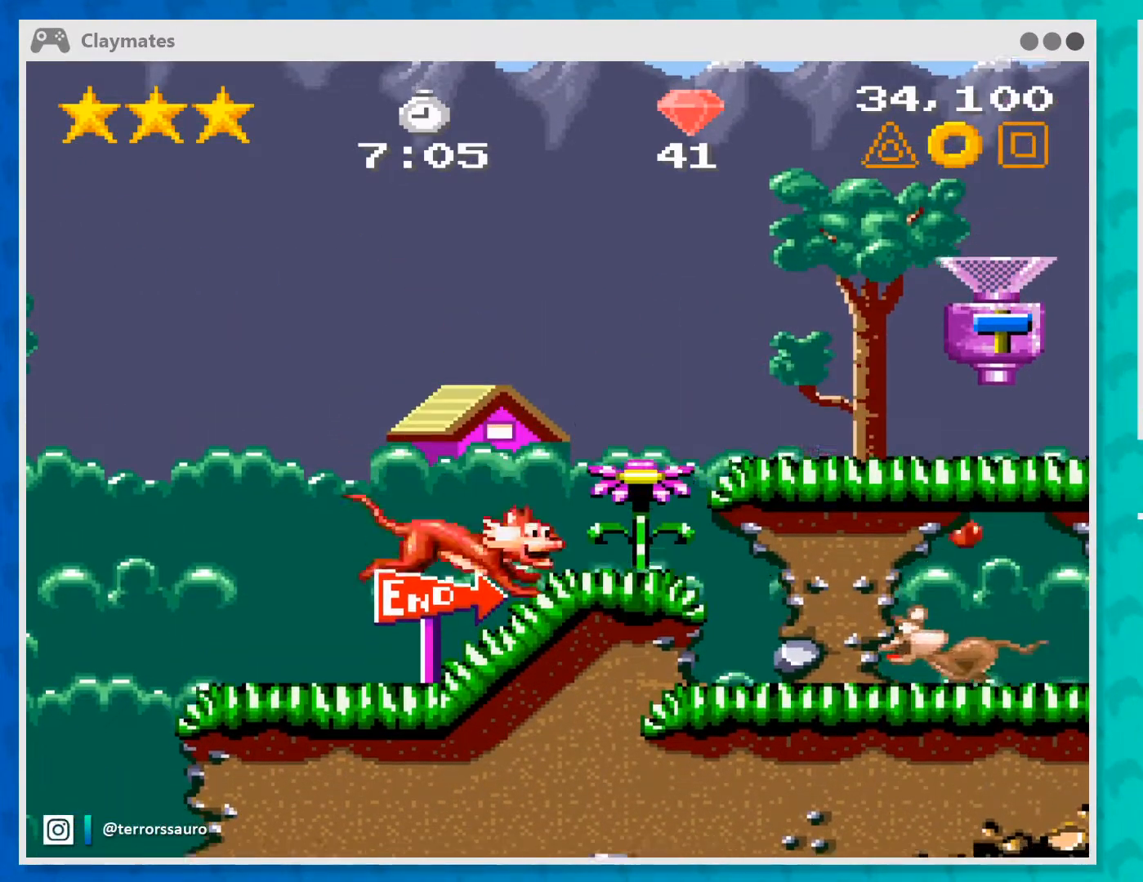
{"buttons": [], "left_stick": "center", "events": []}
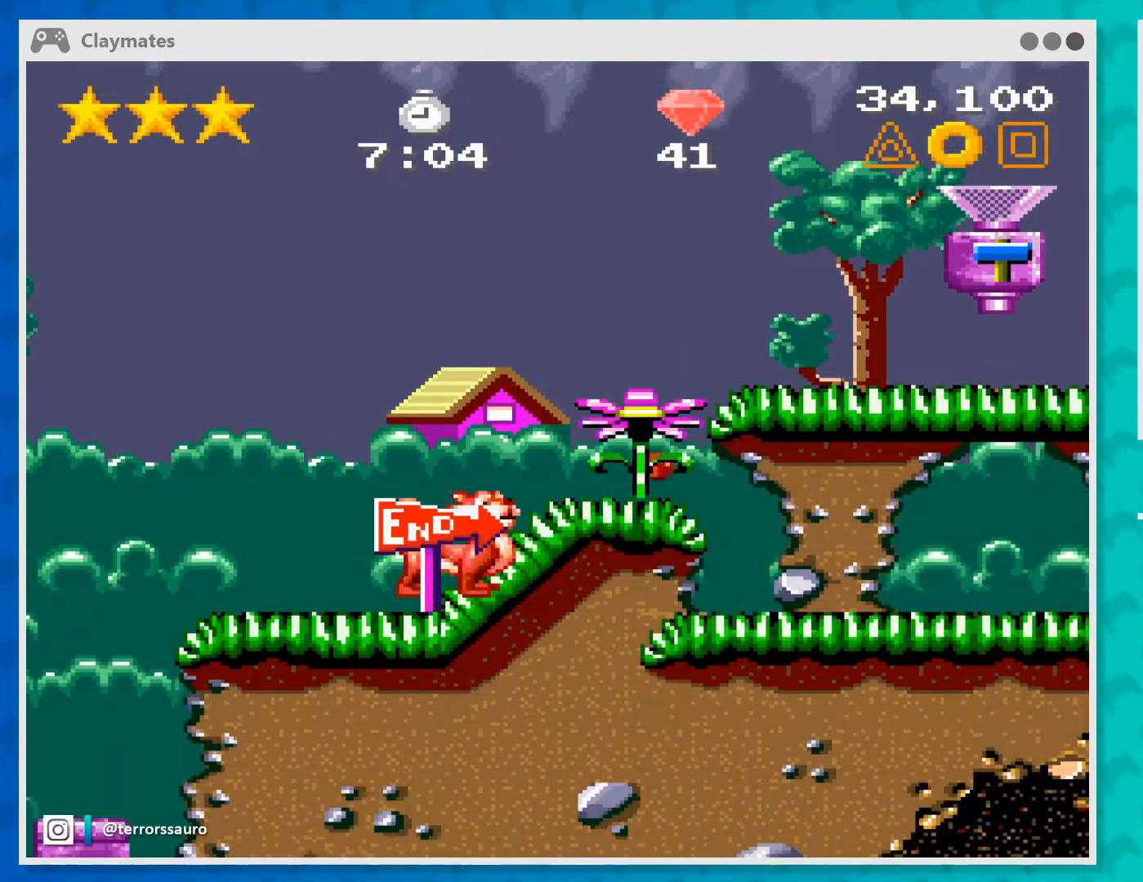
{"buttons": [], "left_stick": "center", "events": []}
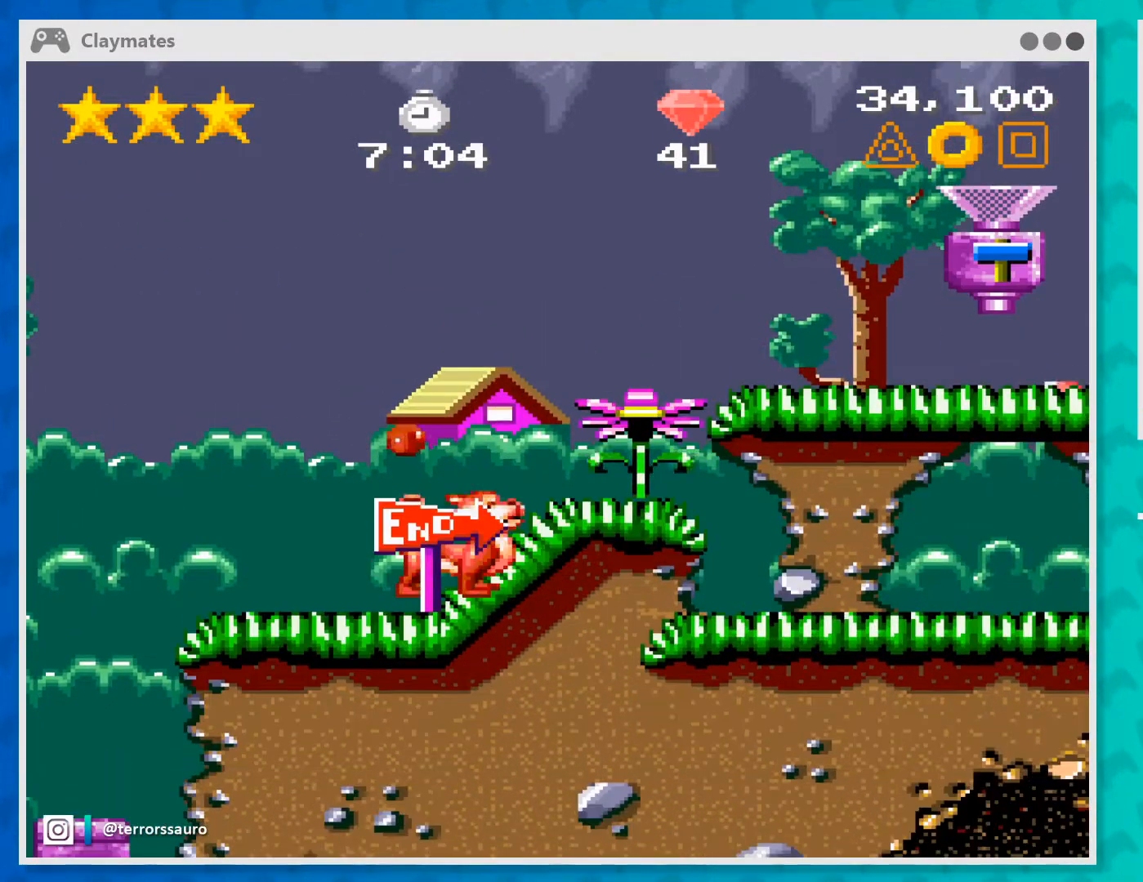
{"buttons": [], "left_stick": "right", "events": [[367, "left_stick", "right"]]}
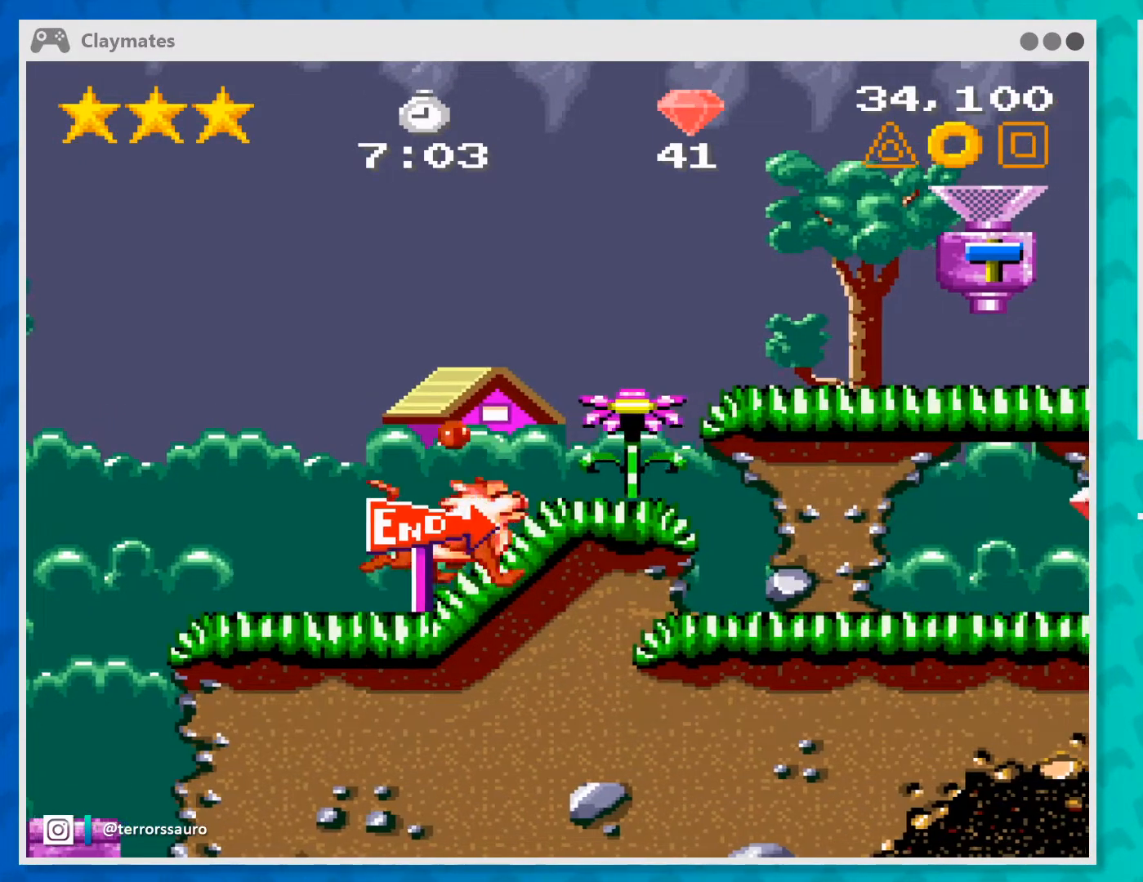
{"buttons": [], "left_stick": "right", "events": [[100, "left_stick", "center"], [500, "left_stick", "right"]]}
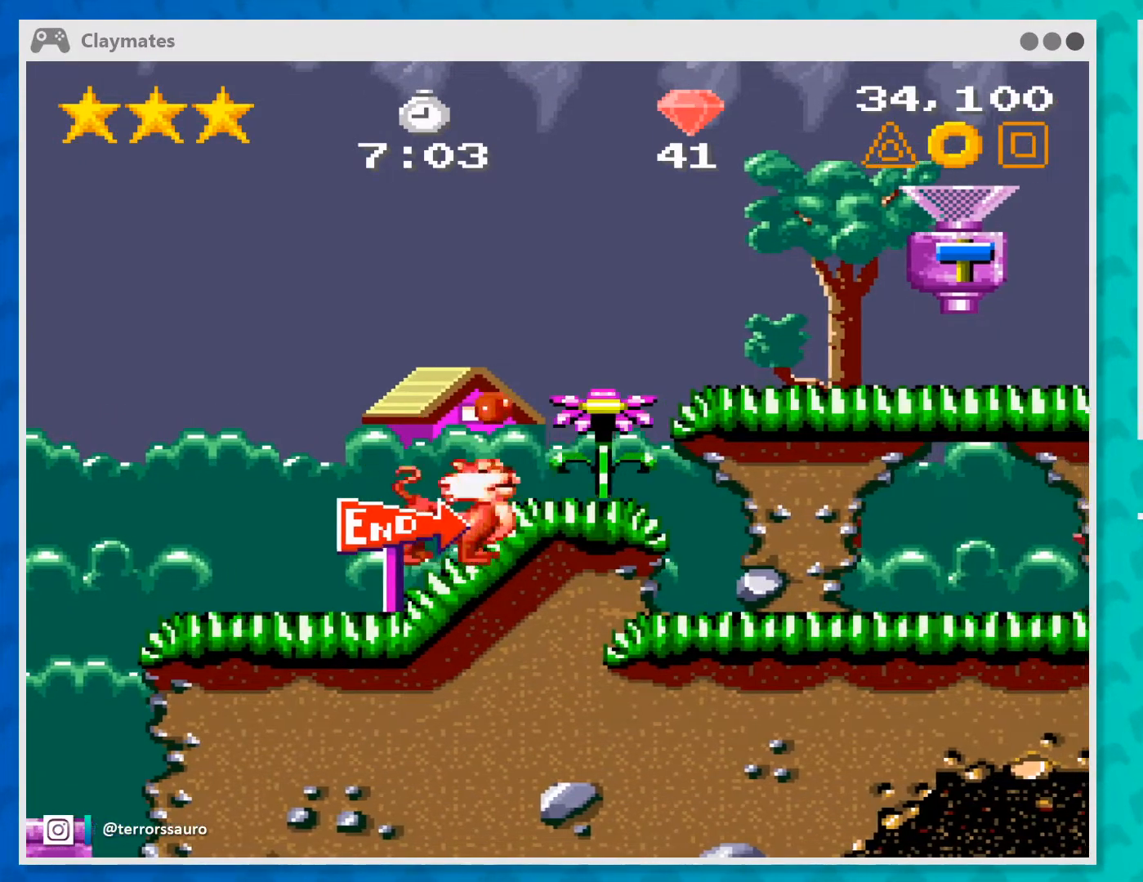
{"buttons": ["A"], "left_stick": "right", "events": [[200, "A", "down"]]}
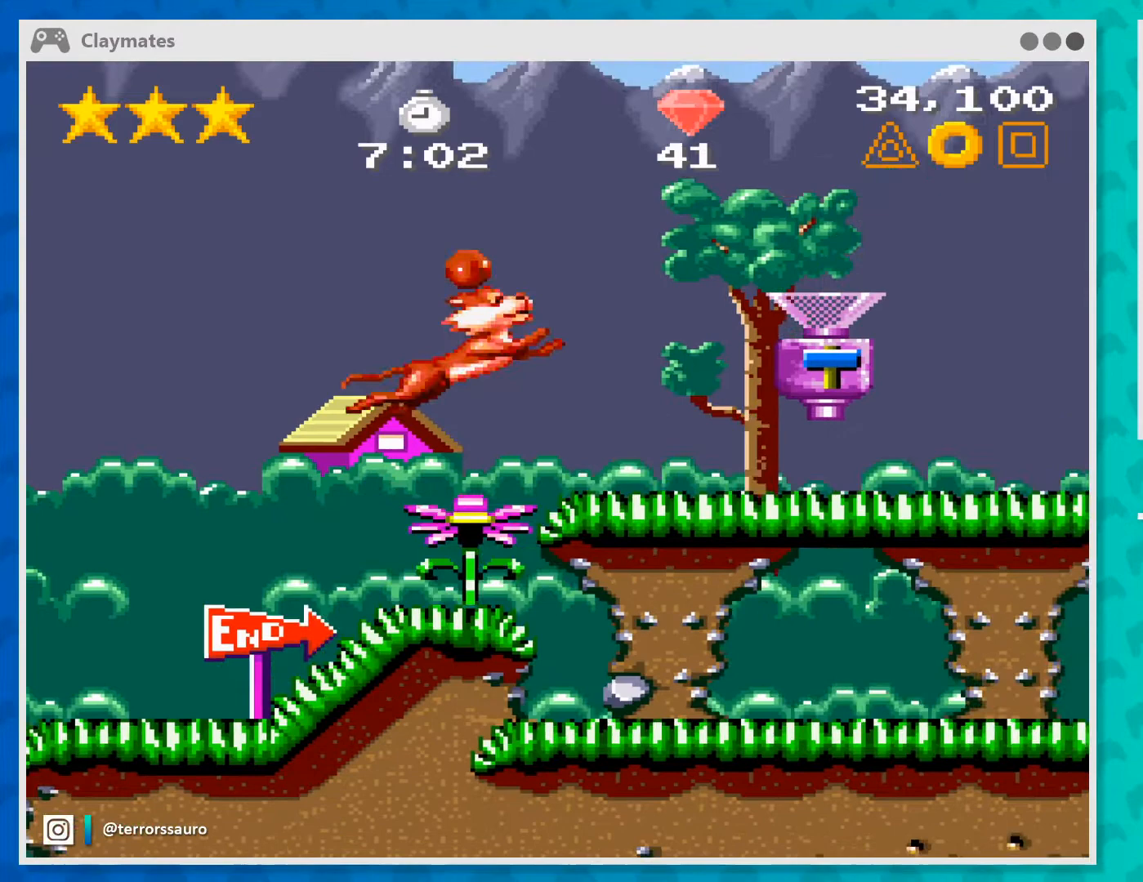
{"buttons": [], "left_stick": "center", "events": [[33, "A", "up"], [200, "left_stick", "center"]]}
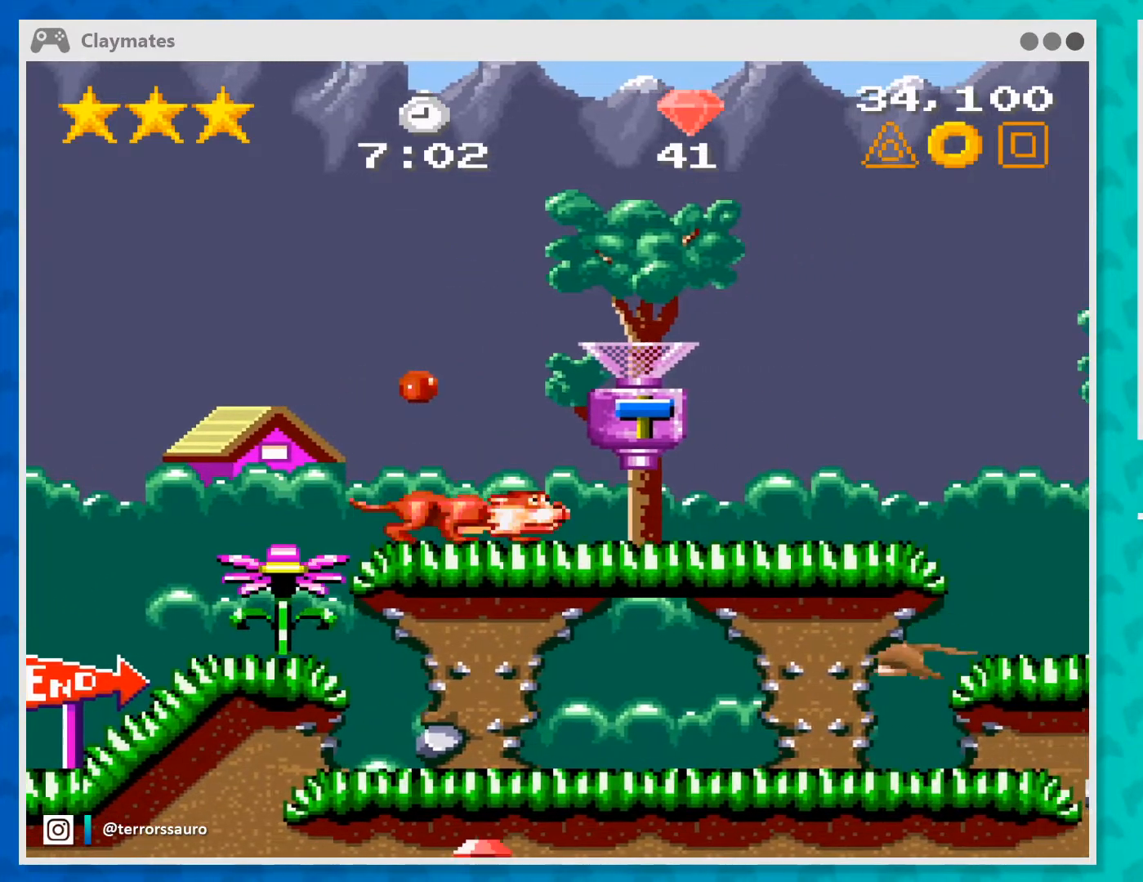
{"buttons": [], "left_stick": "center", "events": [[267, "B", "down"], [367, "B", "up"]]}
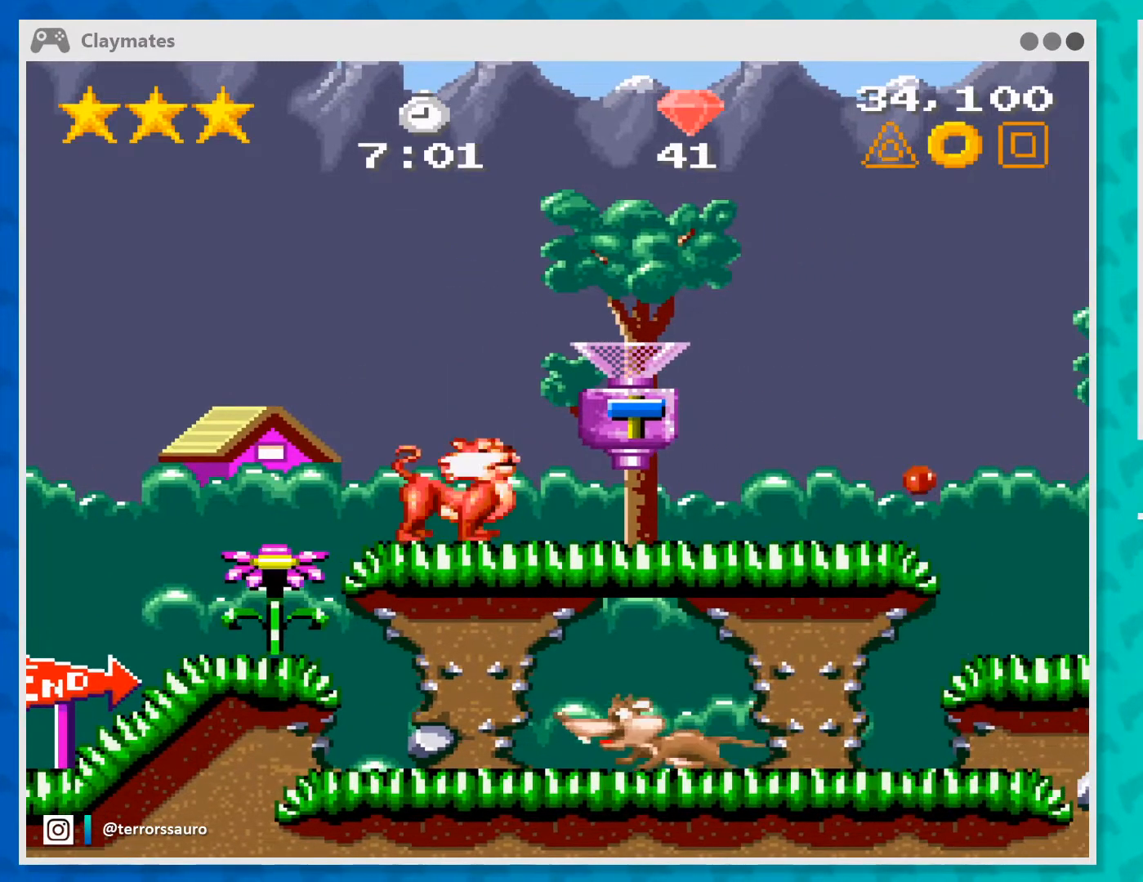
{"buttons": [], "left_stick": "center", "events": []}
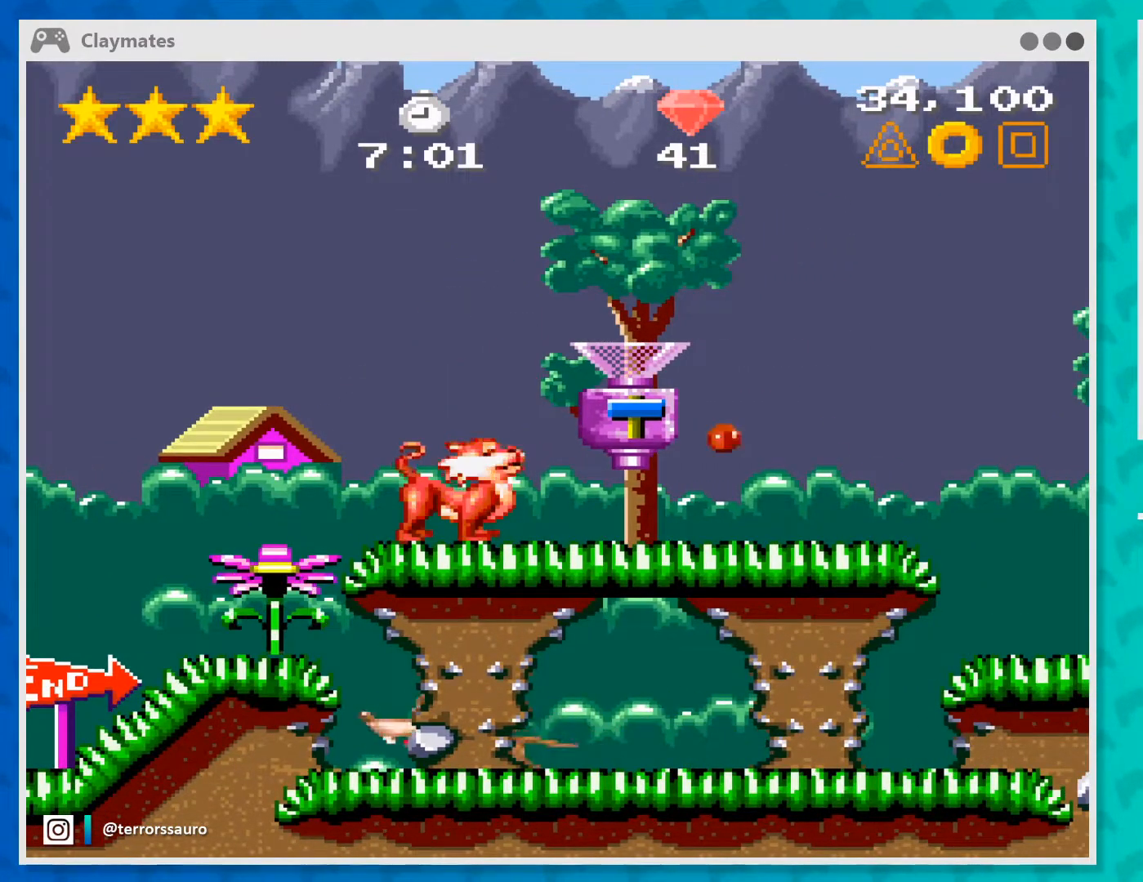
{"buttons": [], "left_stick": "center", "events": []}
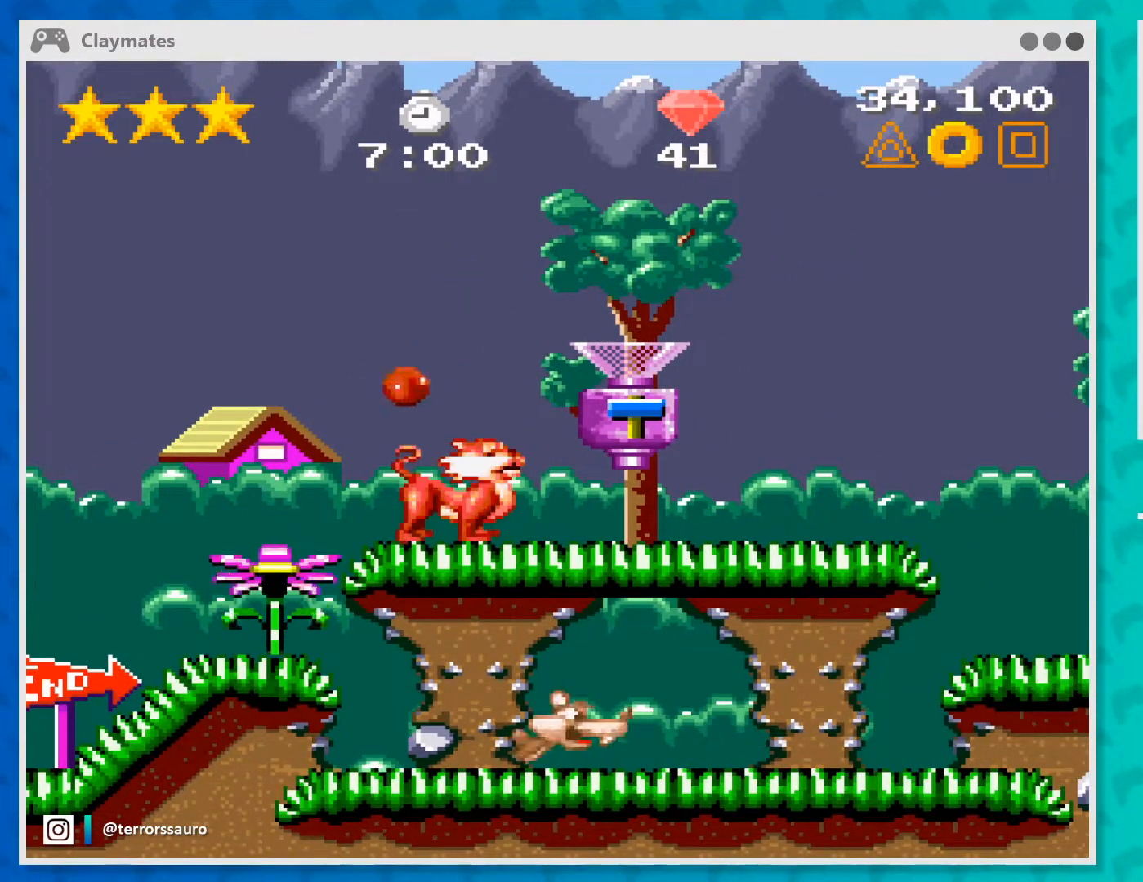
{"buttons": [], "left_stick": "down", "events": [[67, "left_stick", "down"], [267, "B", "down"], [400, "B", "up"]]}
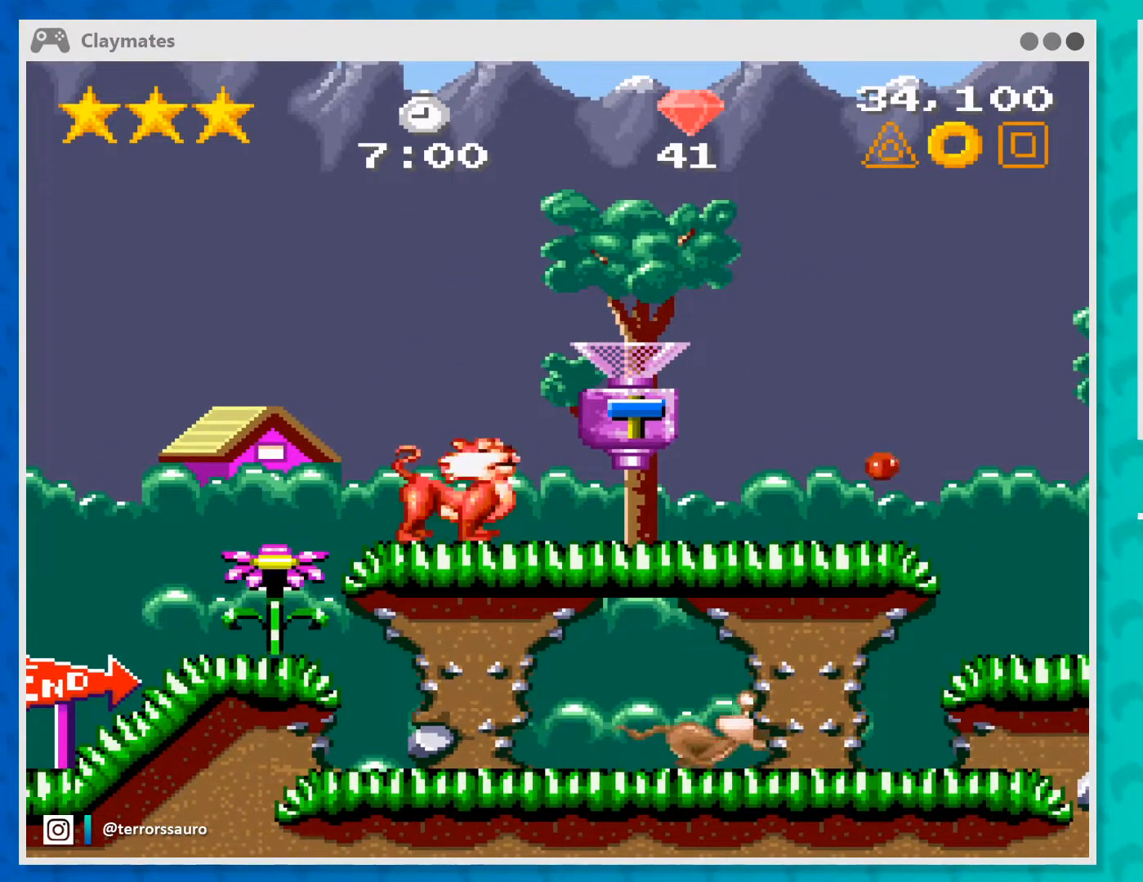
{"buttons": [], "left_stick": "center", "events": [[500, "left_stick", "center"]]}
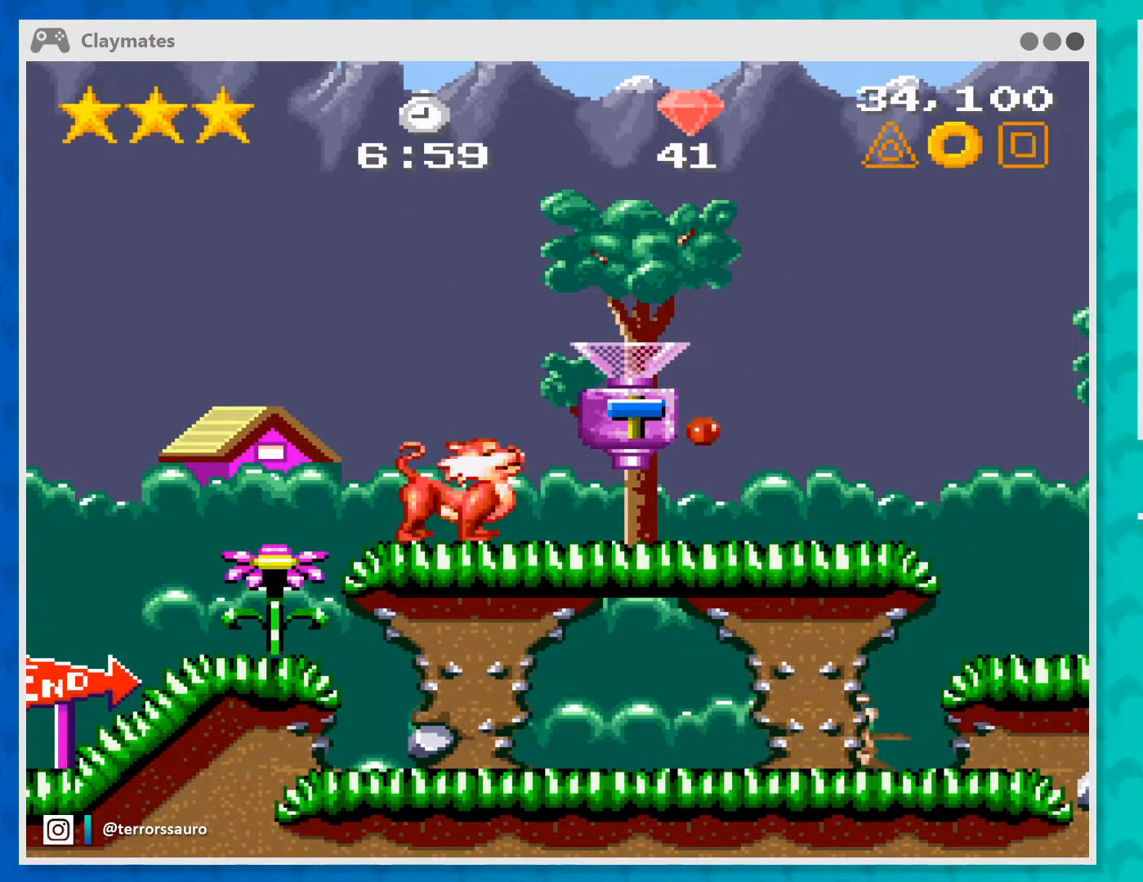
{"buttons": [], "left_stick": "right", "events": [[167, "left_stick", "right"]]}
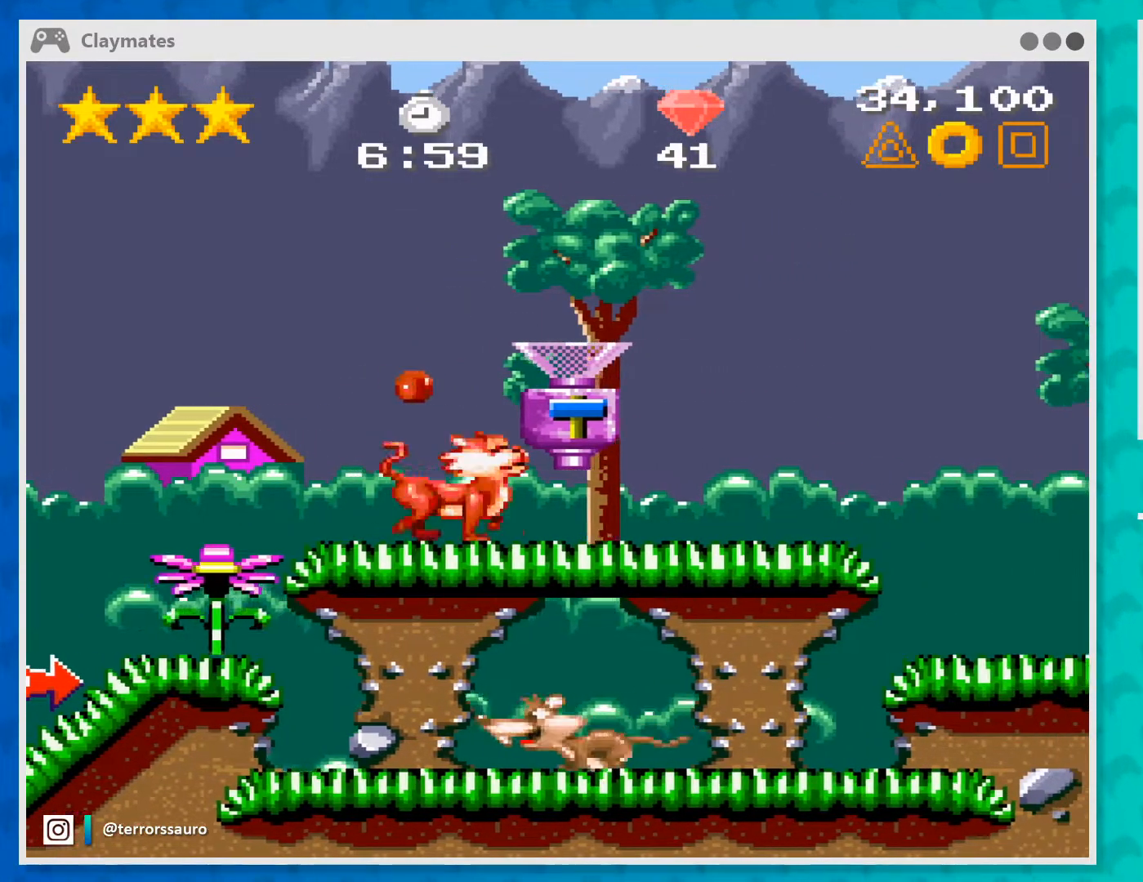
{"buttons": [], "left_stick": "center", "events": [[267, "A", "down"], [300, "left_stick", "center"], [400, "A", "up"]]}
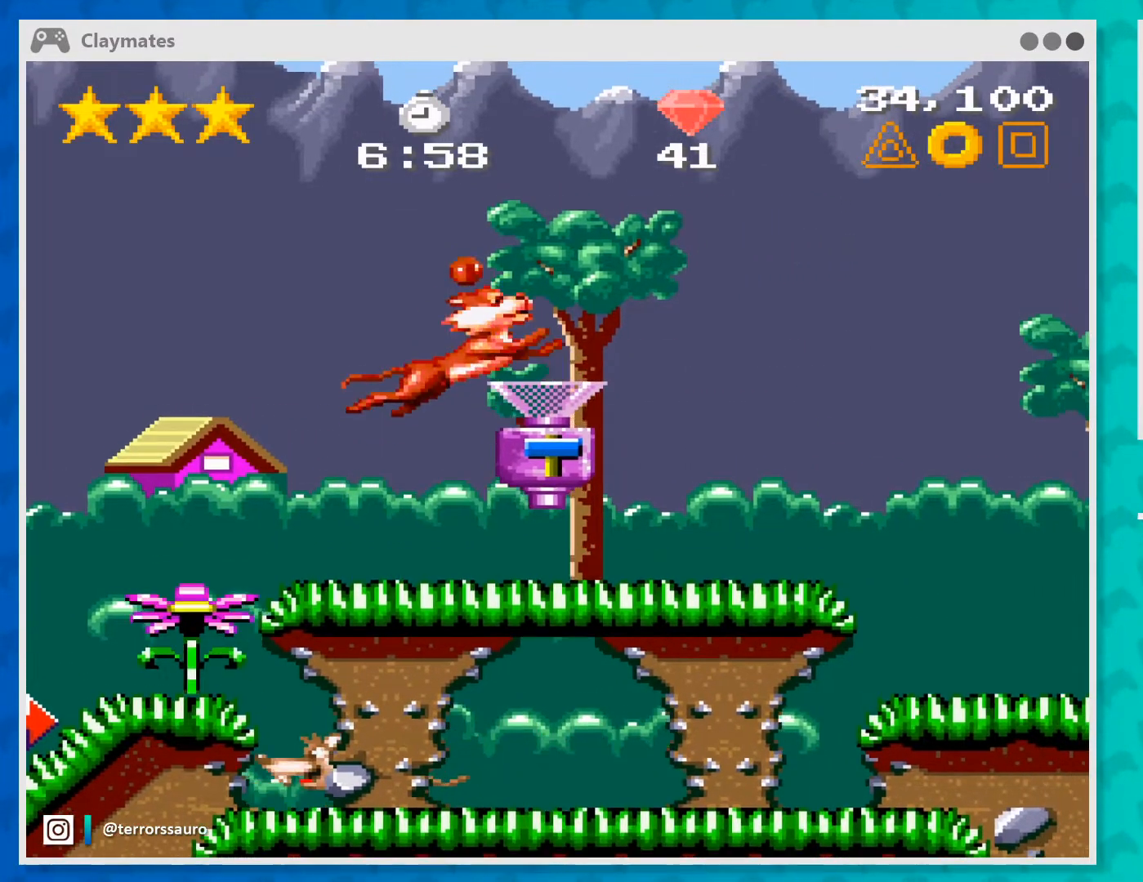
{"buttons": [], "left_stick": "center", "events": [[233, "left_stick", "right"], [467, "left_stick", "center"]]}
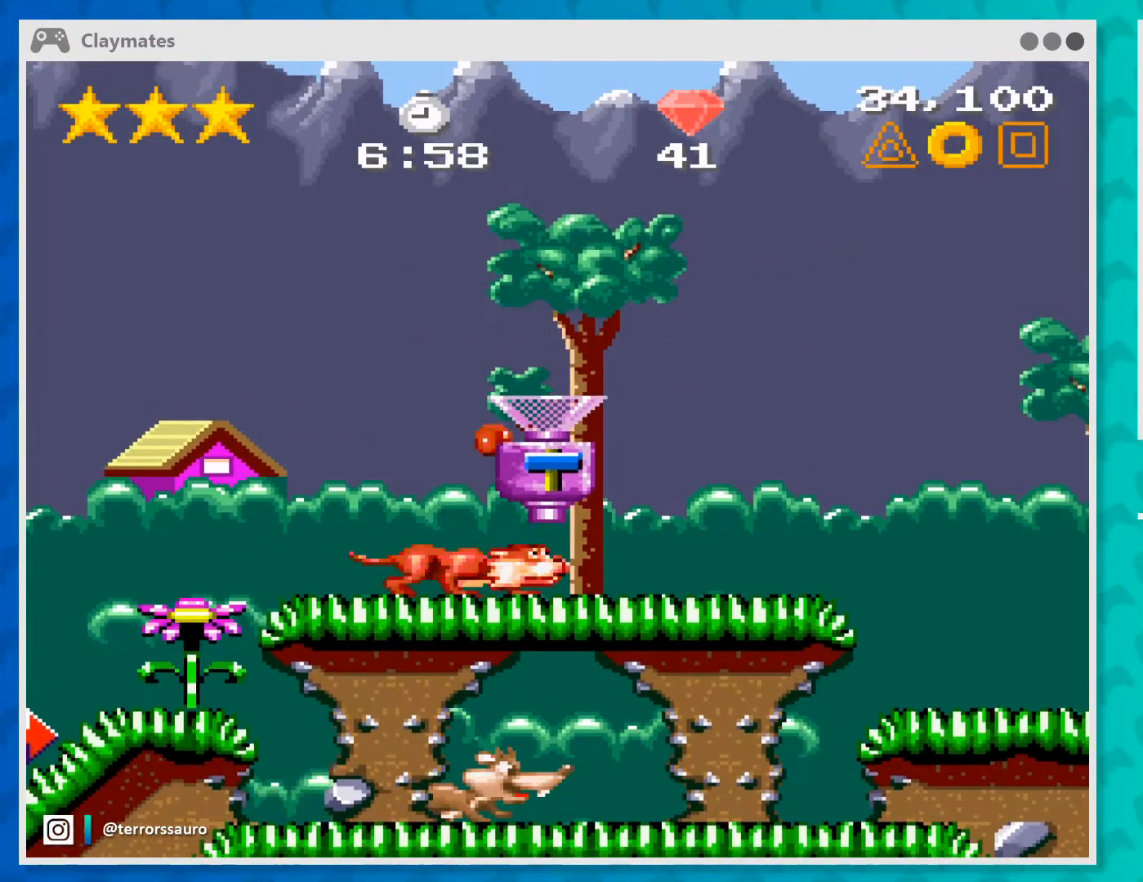
{"buttons": ["A"], "left_stick": "right", "events": [[133, "A", "down"], [333, "left_stick", "right"]]}
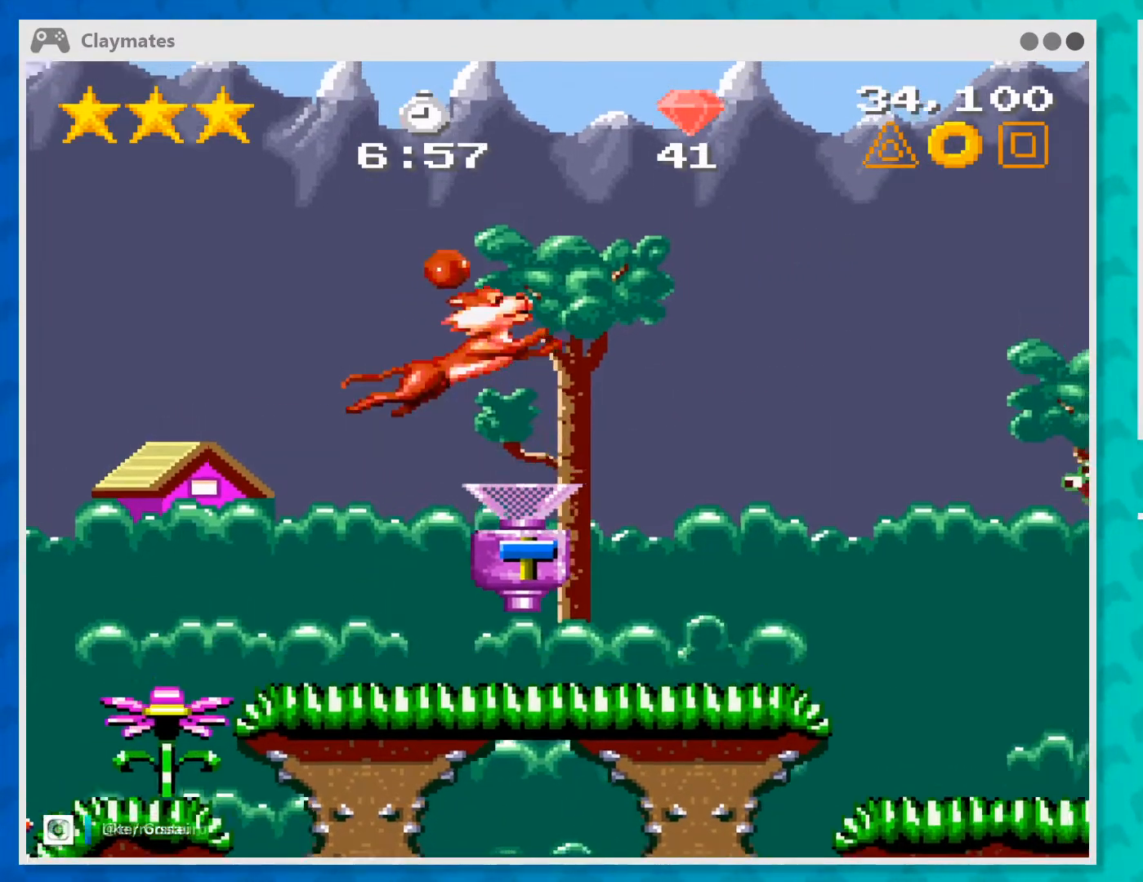
{"buttons": [], "left_stick": "down", "events": [[67, "A", "up"], [67, "left_stick", "center"], [167, "left_stick", "down"]]}
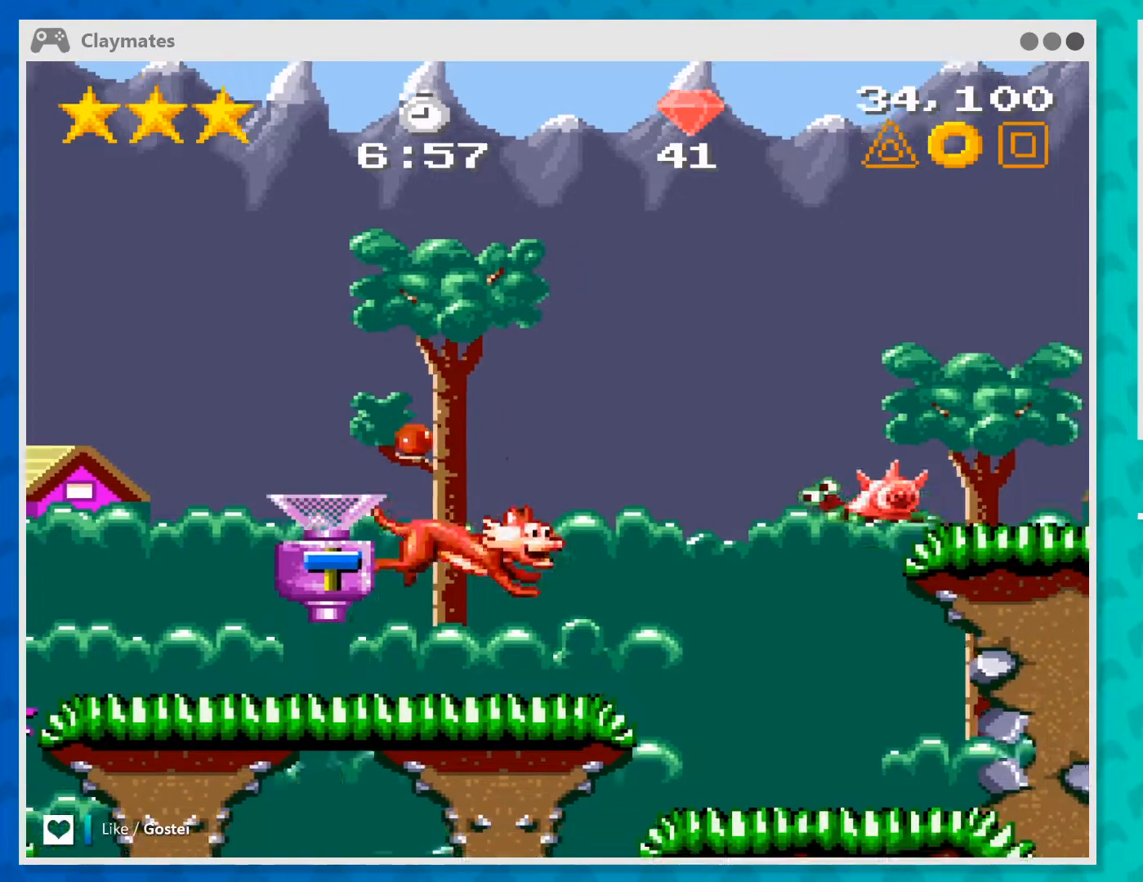
{"buttons": [], "left_stick": "center", "events": [[133, "left_stick", "center"], [433, "A", "down"], [500, "A", "up"]]}
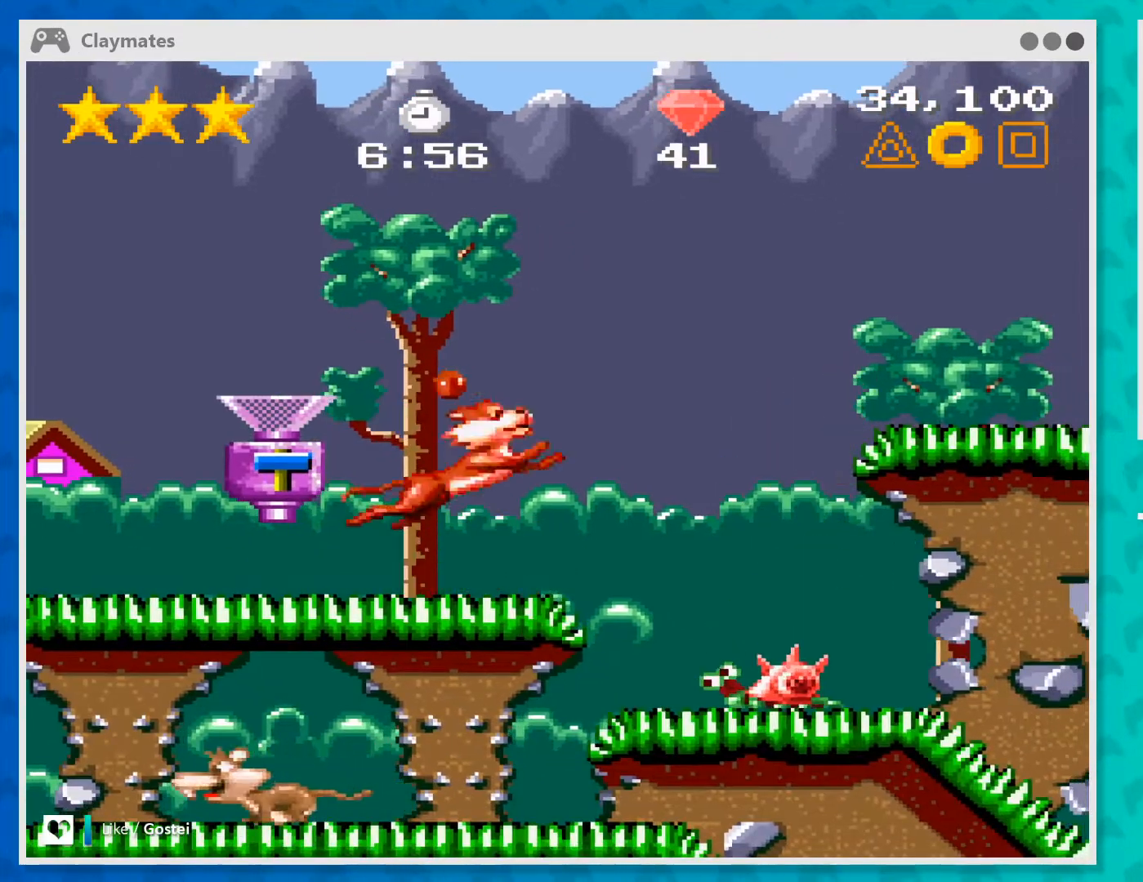
{"buttons": [], "left_stick": "center", "events": []}
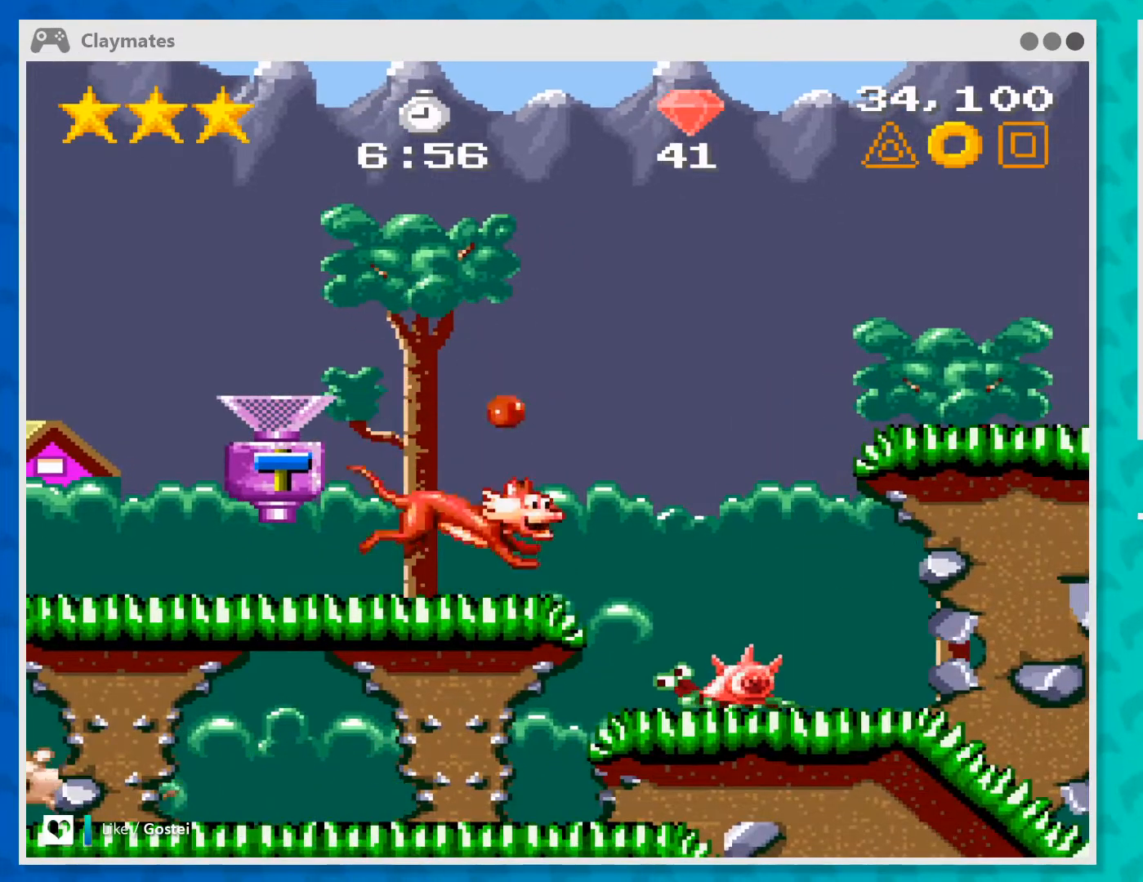
{"buttons": [], "left_stick": "center", "events": [[67, "left_stick", "down"], [100, "B", "down"], [200, "B", "up"], [300, "left_stick", "center"]]}
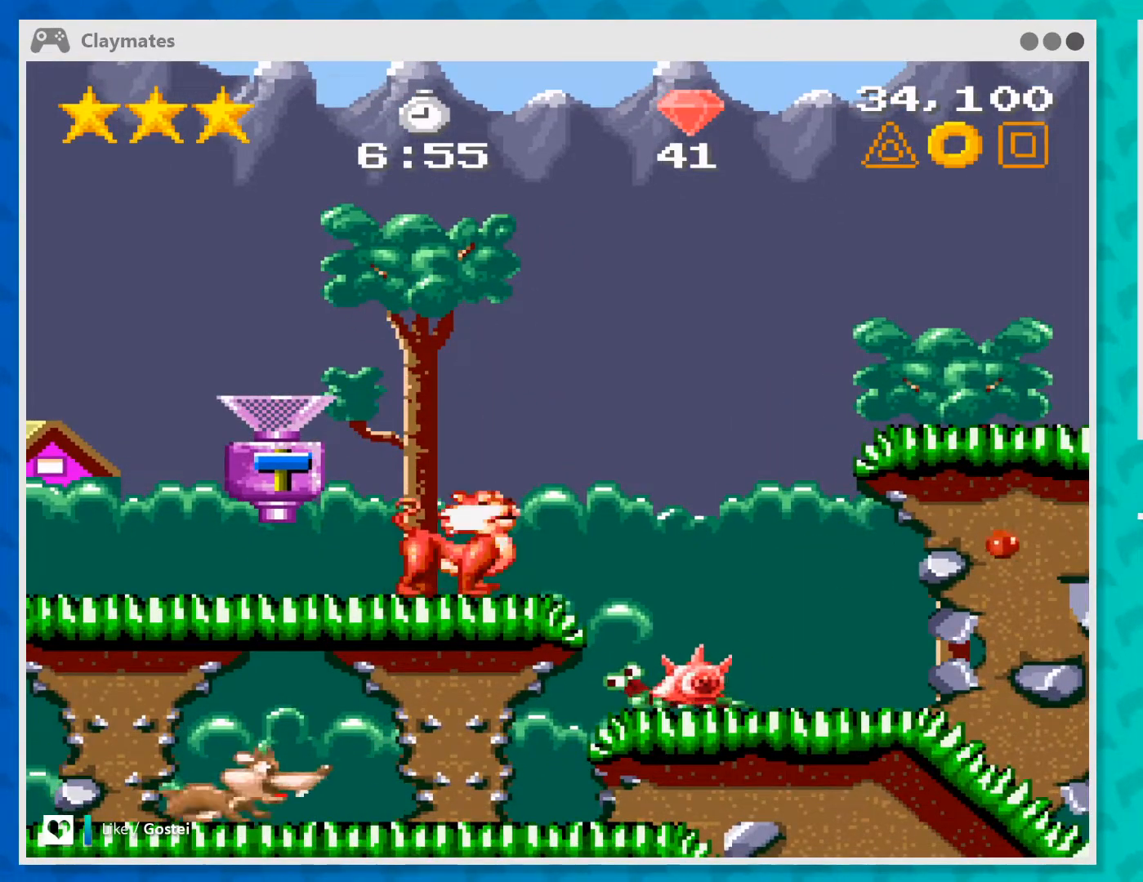
{"buttons": [], "left_stick": "center", "events": []}
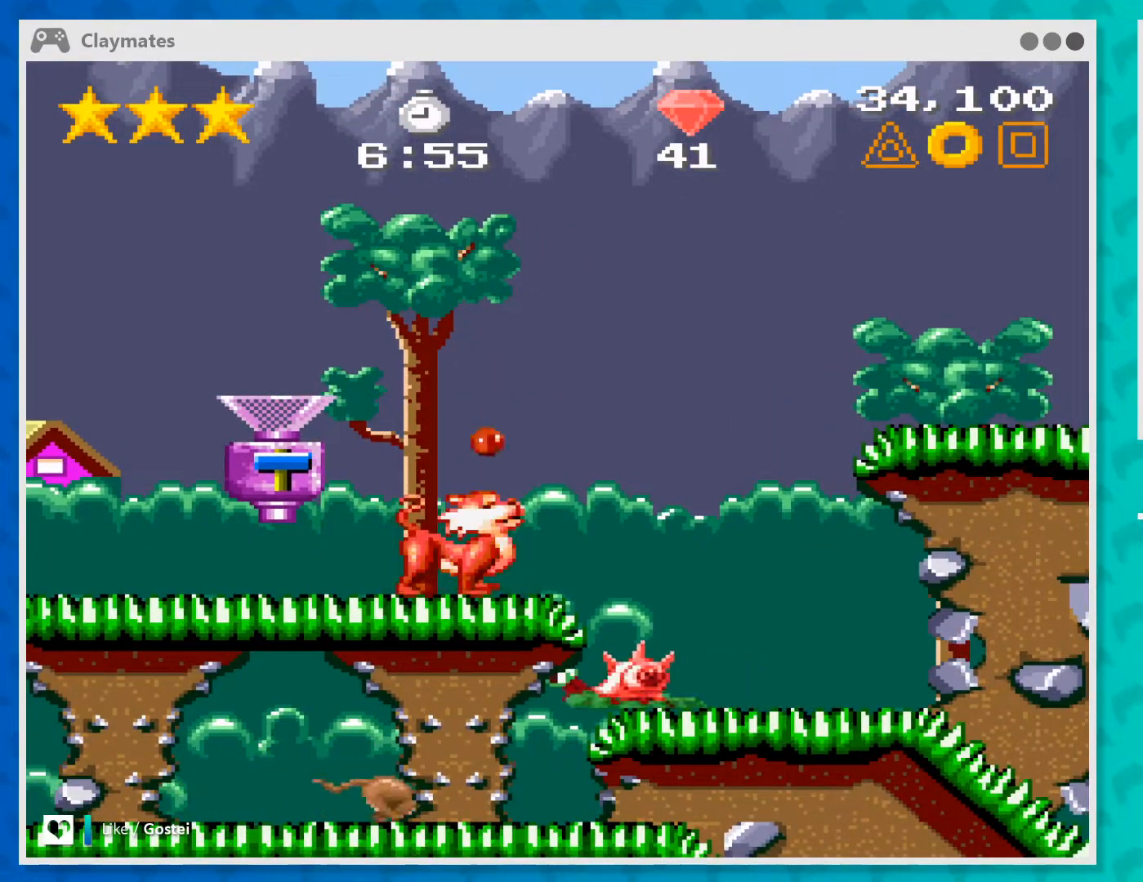
{"buttons": [], "left_stick": "down", "events": [[67, "left_stick", "down"], [267, "B", "down"], [400, "B", "up"]]}
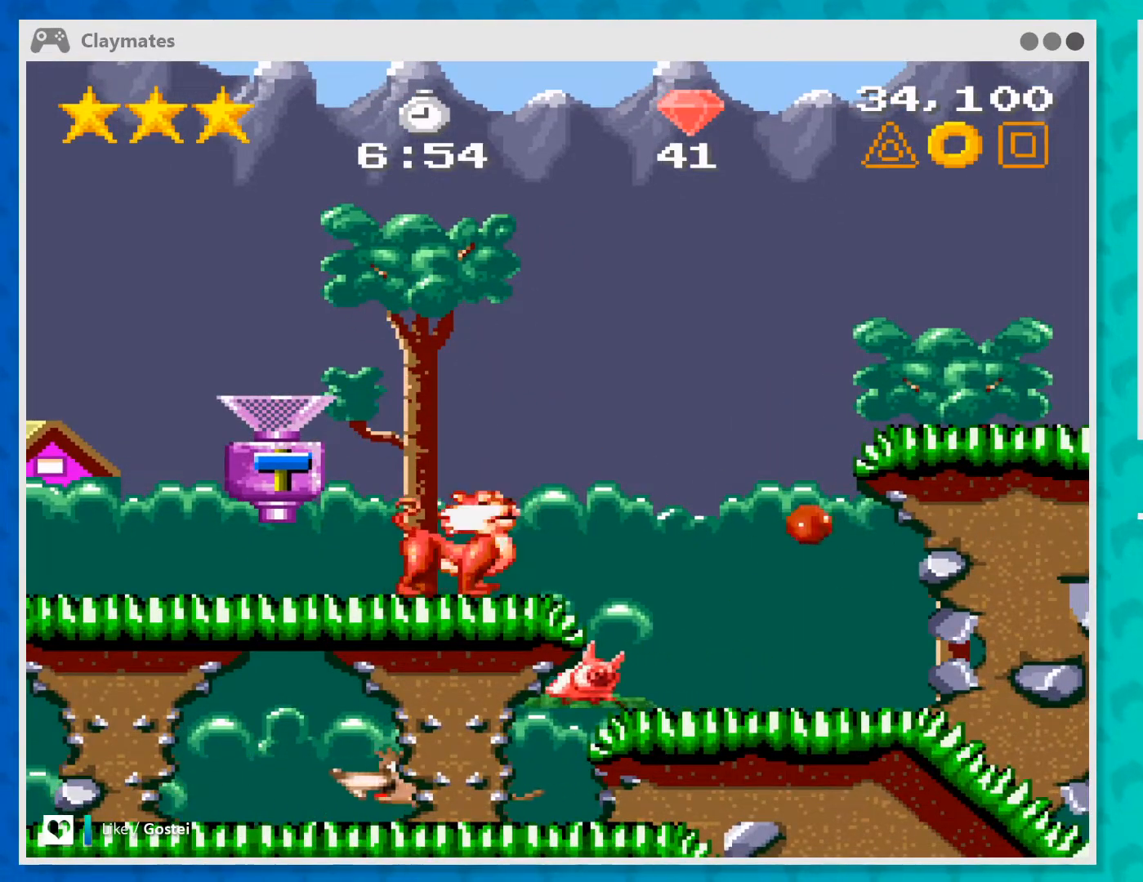
{"buttons": ["A"], "left_stick": "left", "events": [[233, "left_stick", "center"], [433, "A", "down"], [467, "left_stick", "left"]]}
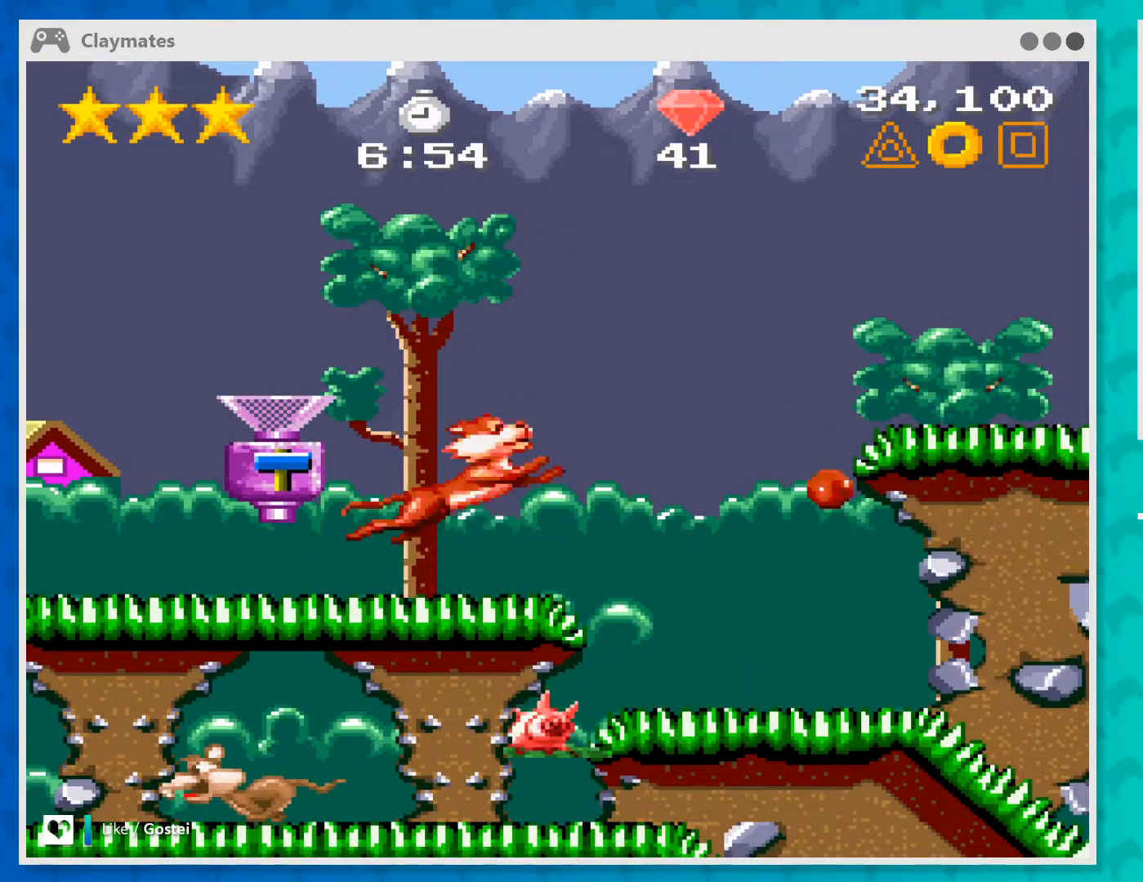
{"buttons": [], "left_stick": "center", "events": [[200, "left_stick", "center"], [233, "A", "up"], [400, "left_stick", "right"], [500, "left_stick", "center"]]}
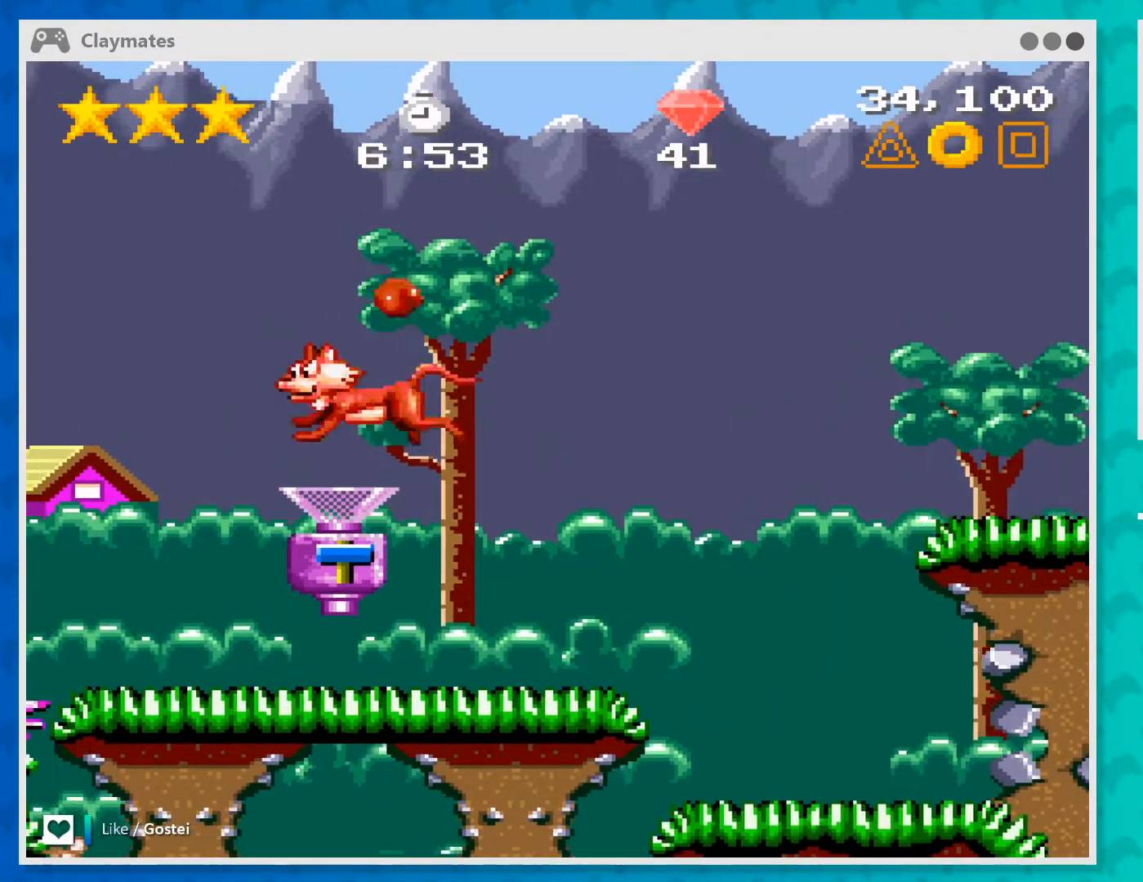
{"buttons": [], "left_stick": "down", "events": [[300, "left_stick", "down"]]}
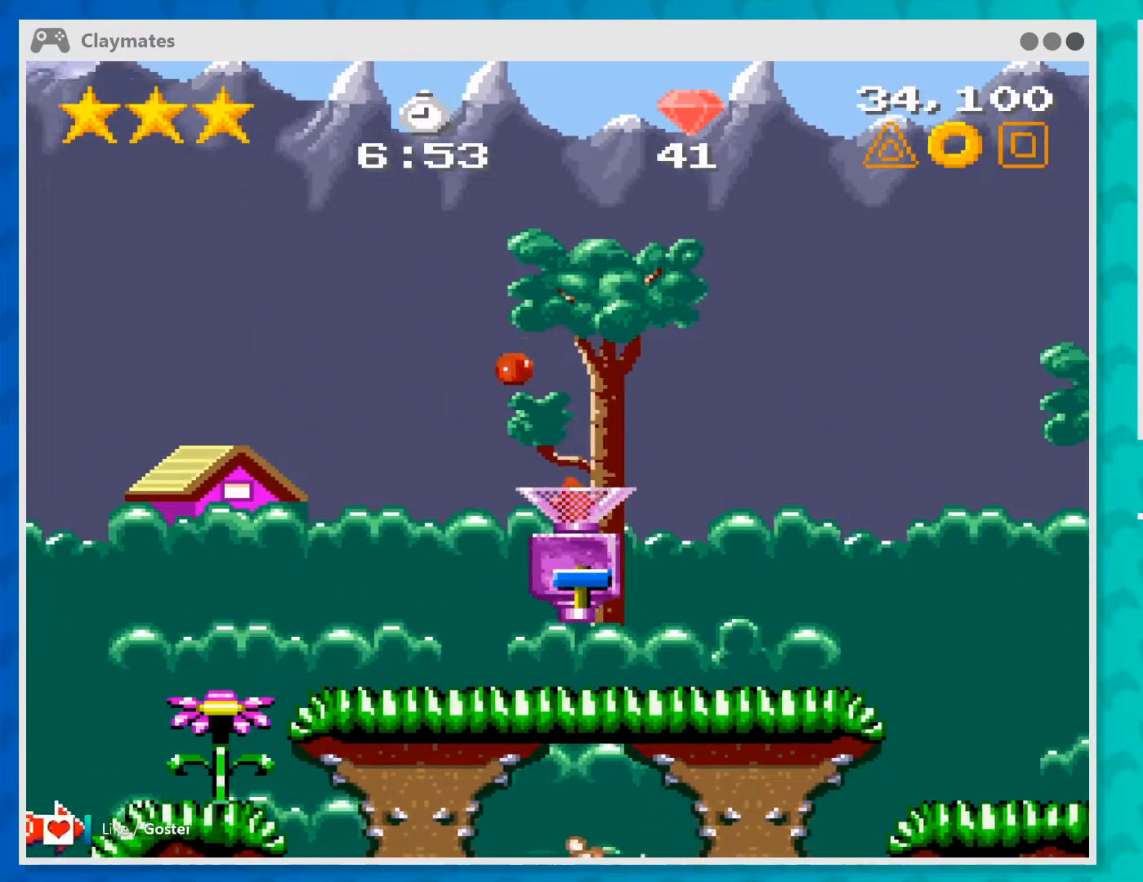
{"buttons": [], "left_stick": "center", "events": [[433, "left_stick", "center"]]}
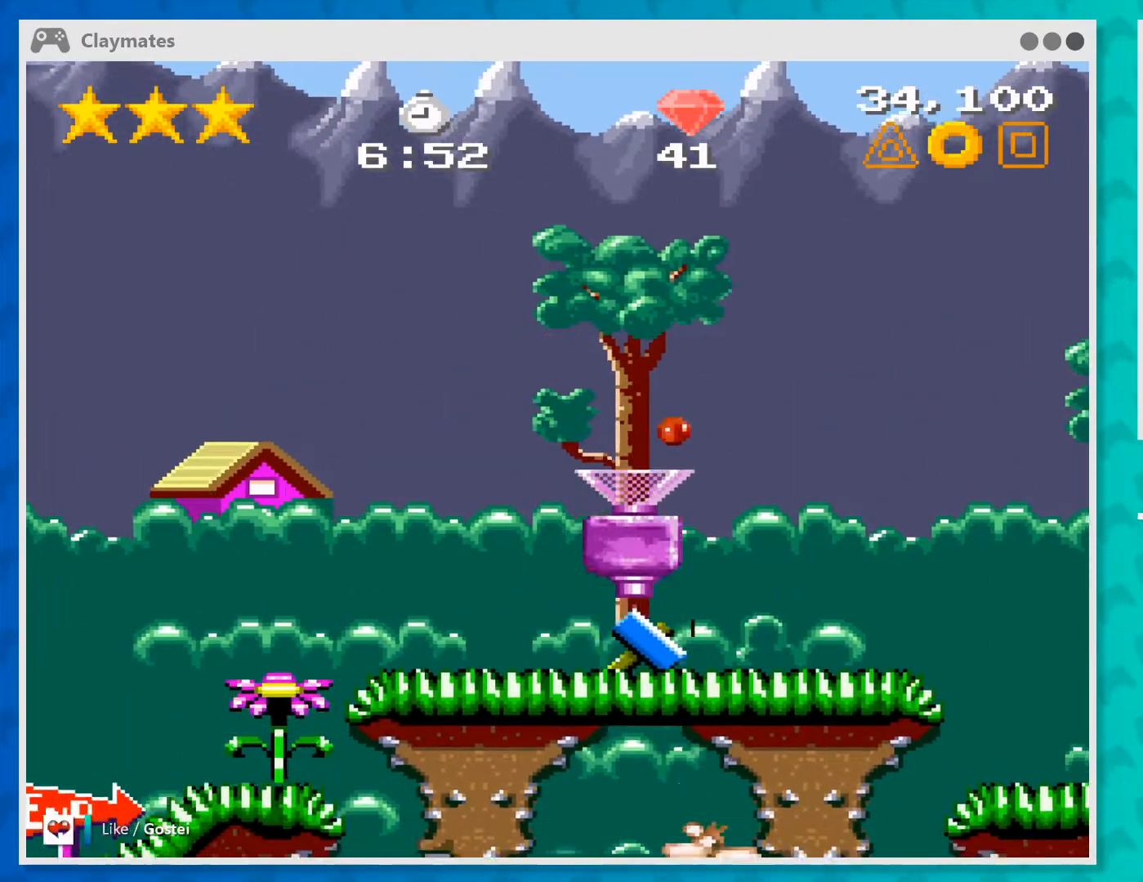
{"buttons": [], "left_stick": "center", "events": []}
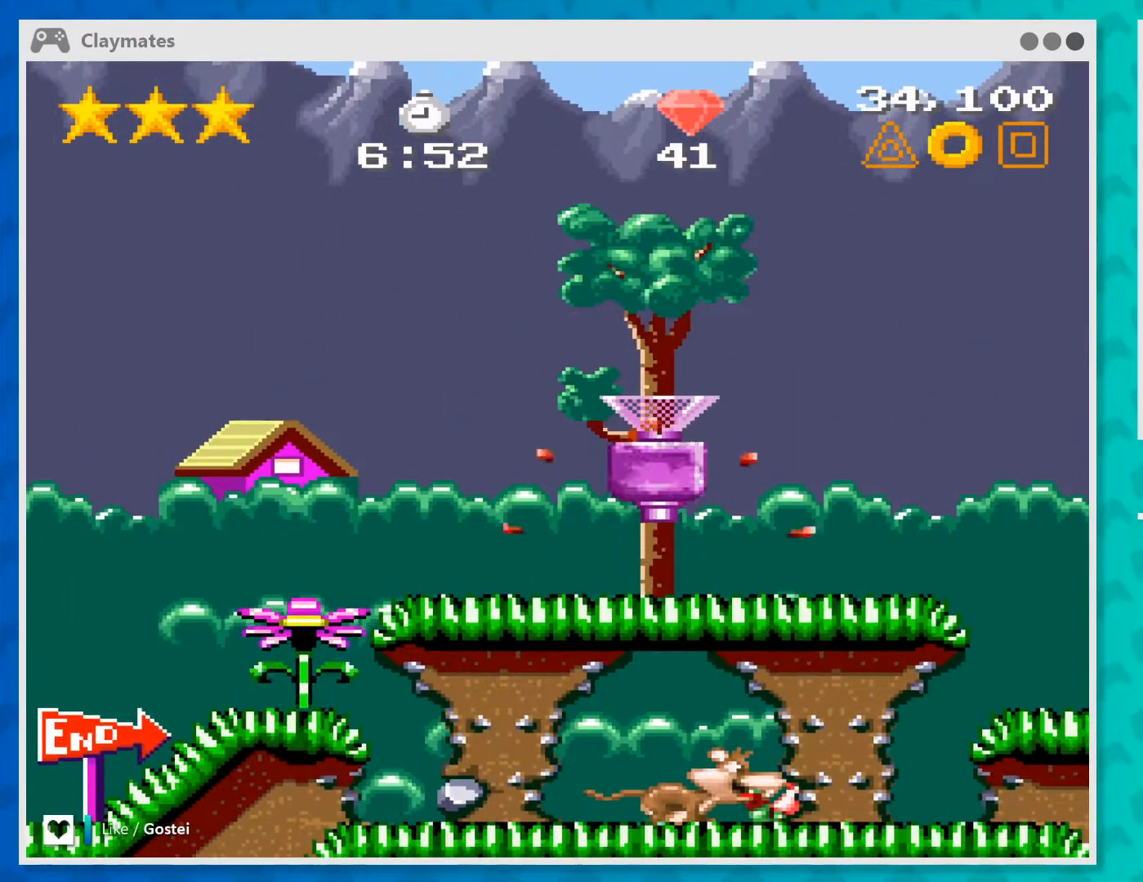
{"buttons": [], "left_stick": "right", "events": [[467, "left_stick", "right"]]}
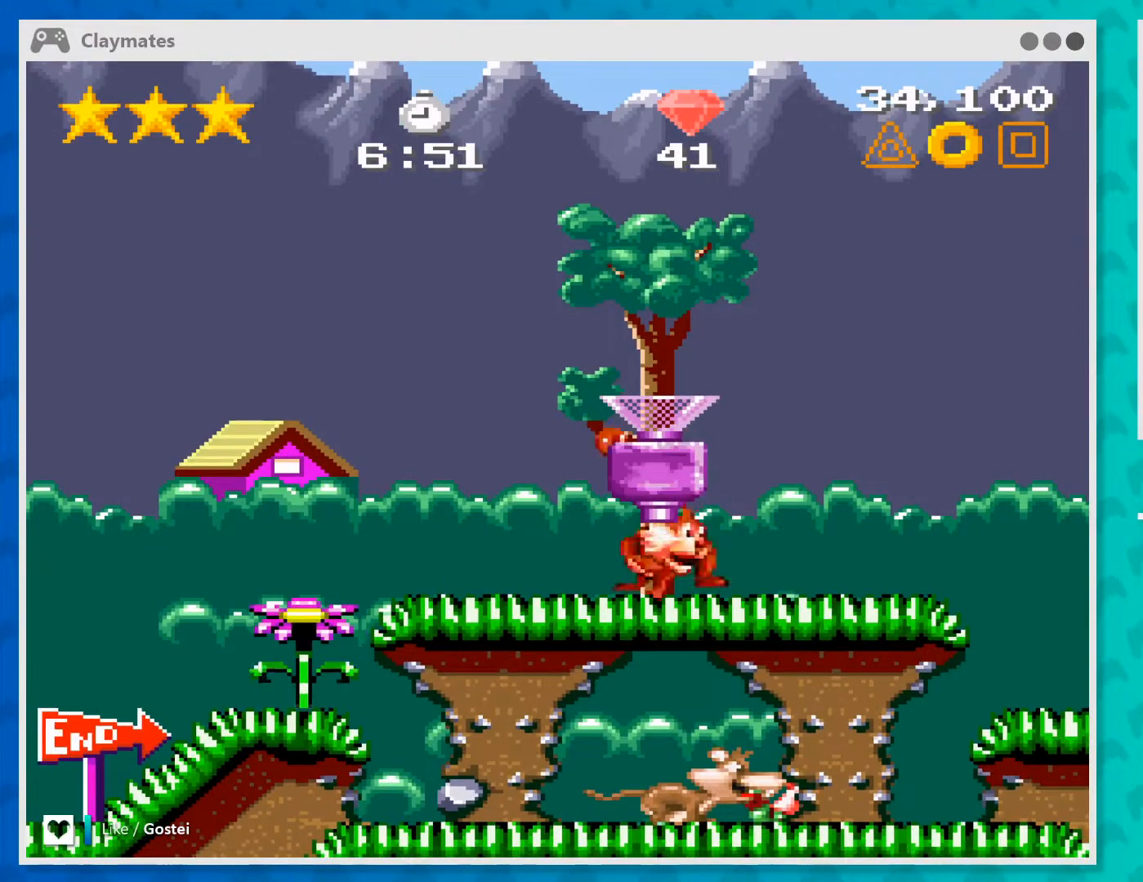
{"buttons": [], "left_stick": "center", "events": [[267, "left_stick", "center"]]}